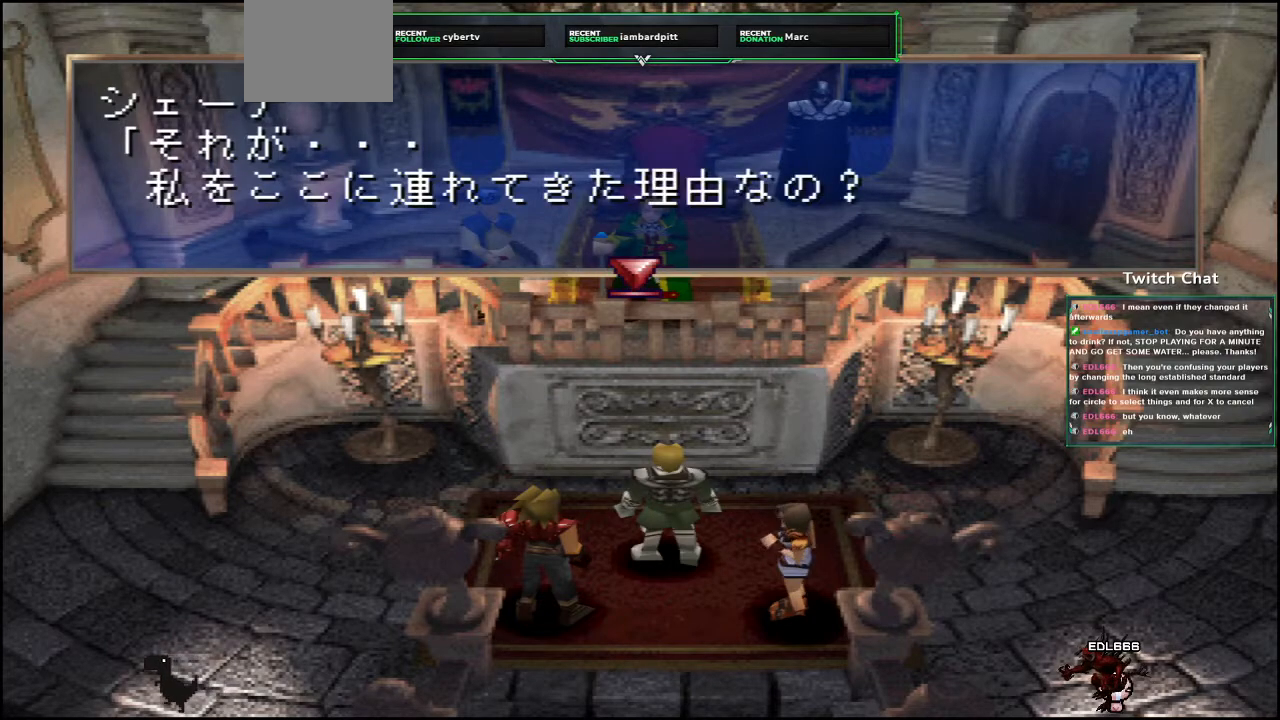
Gameplay with a controller (PlayStation layout); each line is a JSON object with the inputs held at the frame after it. "events" lists button and stick changes between this image and that frame as [ms after this image, input, new state], when the widget could be followed in between.
{"buttons": ["CIRCLE"], "left_stick": "center", "right_stick": "center", "events": [[17, "CIRCLE", "down"]]}
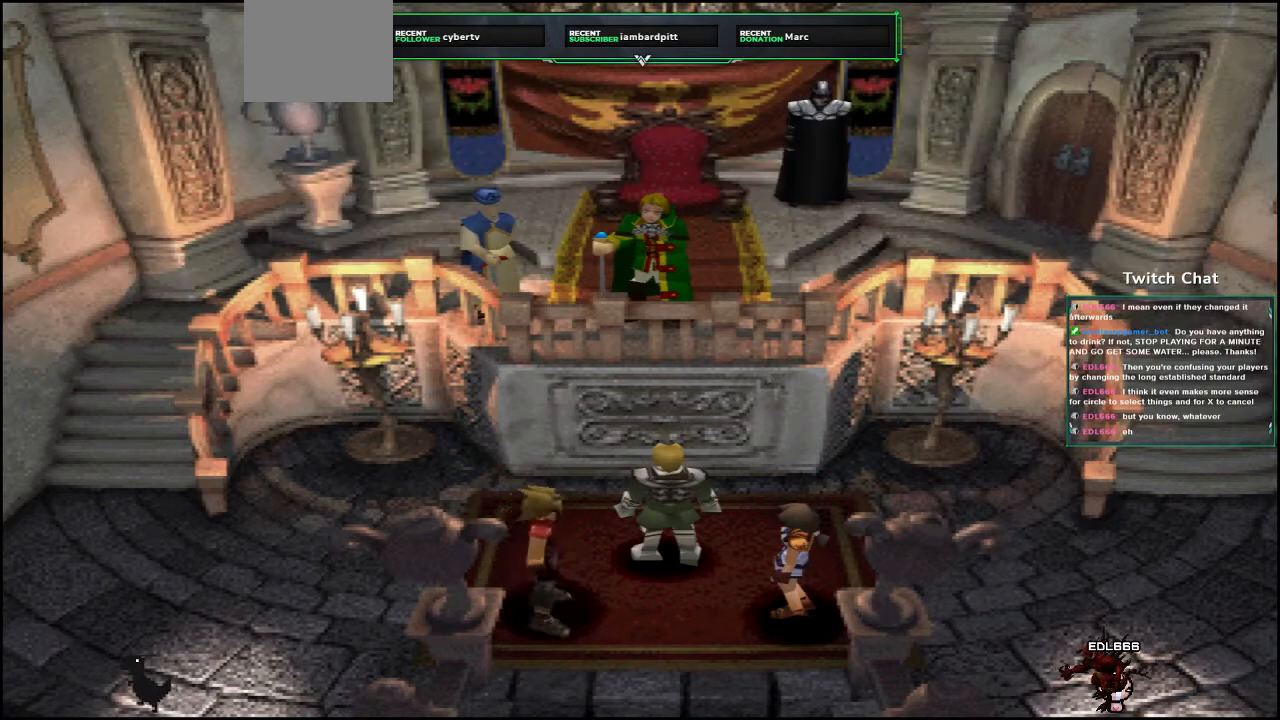
{"buttons": ["CIRCLE"], "left_stick": "center", "right_stick": "center", "events": []}
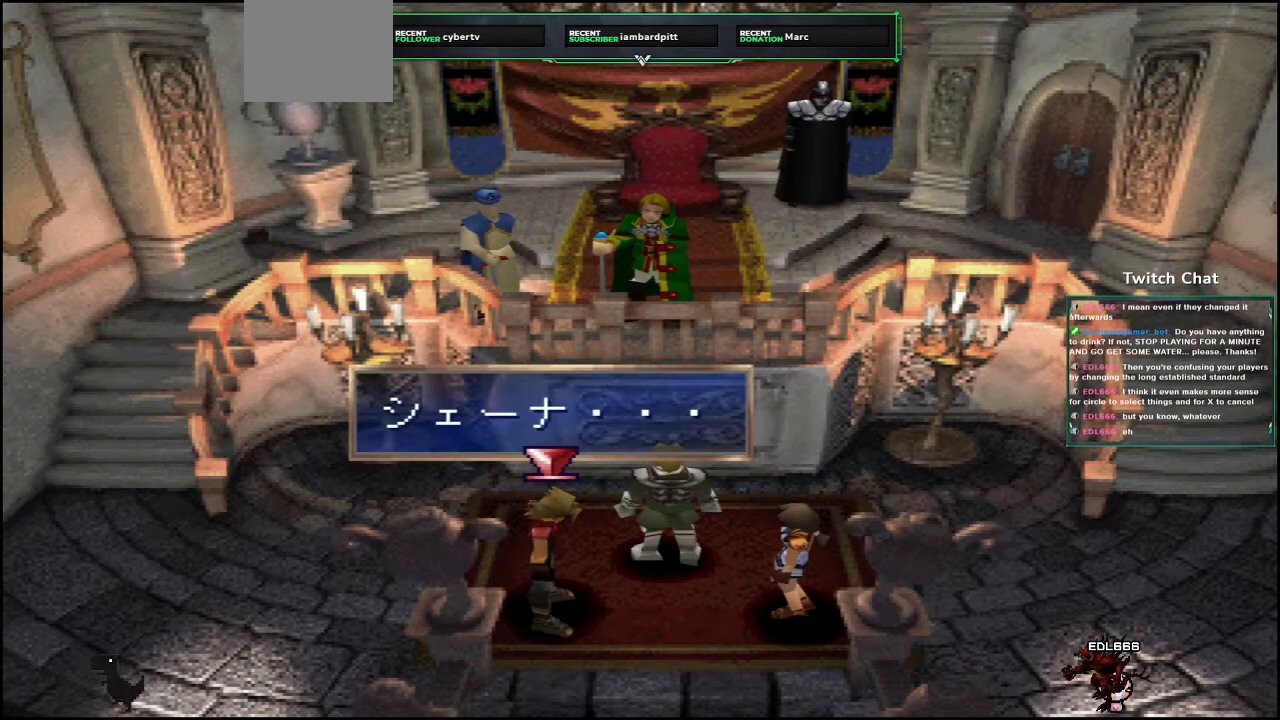
{"buttons": ["CIRCLE"], "left_stick": "center", "right_stick": "center", "events": [[117, "CIRCLE", "up"], [183, "CIRCLE", "down"]]}
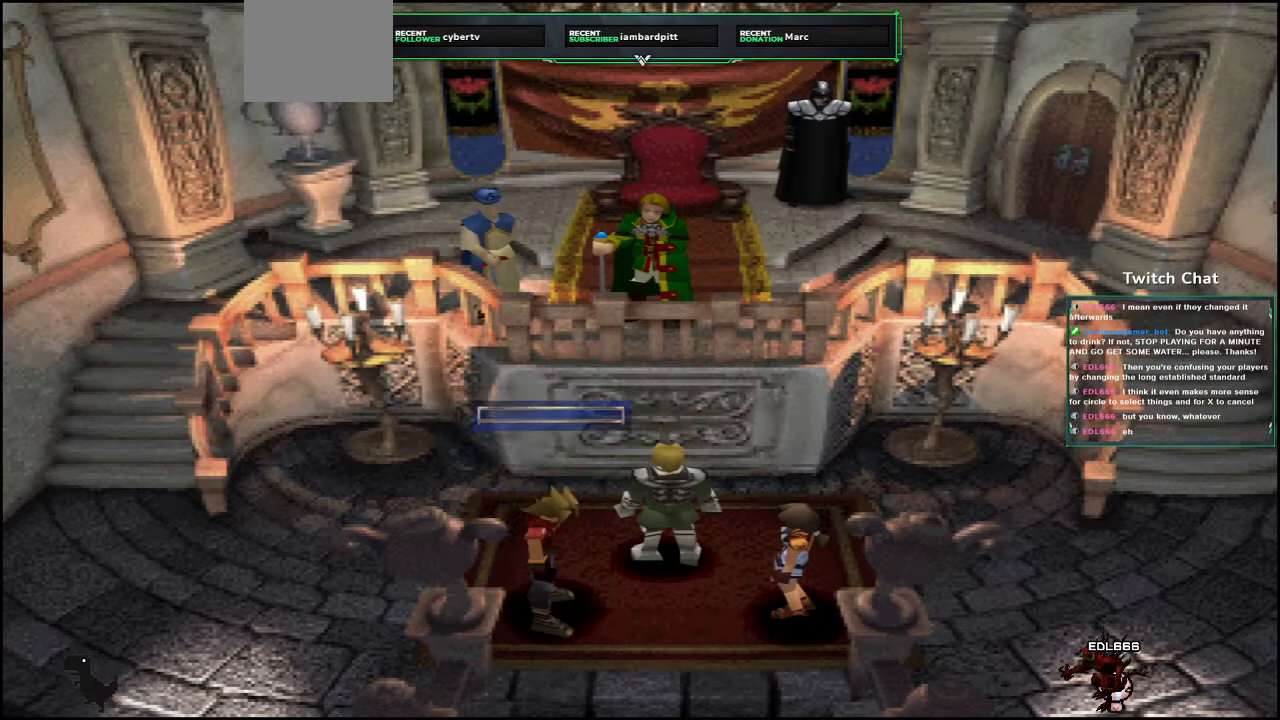
{"buttons": ["CIRCLE"], "left_stick": "center", "right_stick": "center", "events": []}
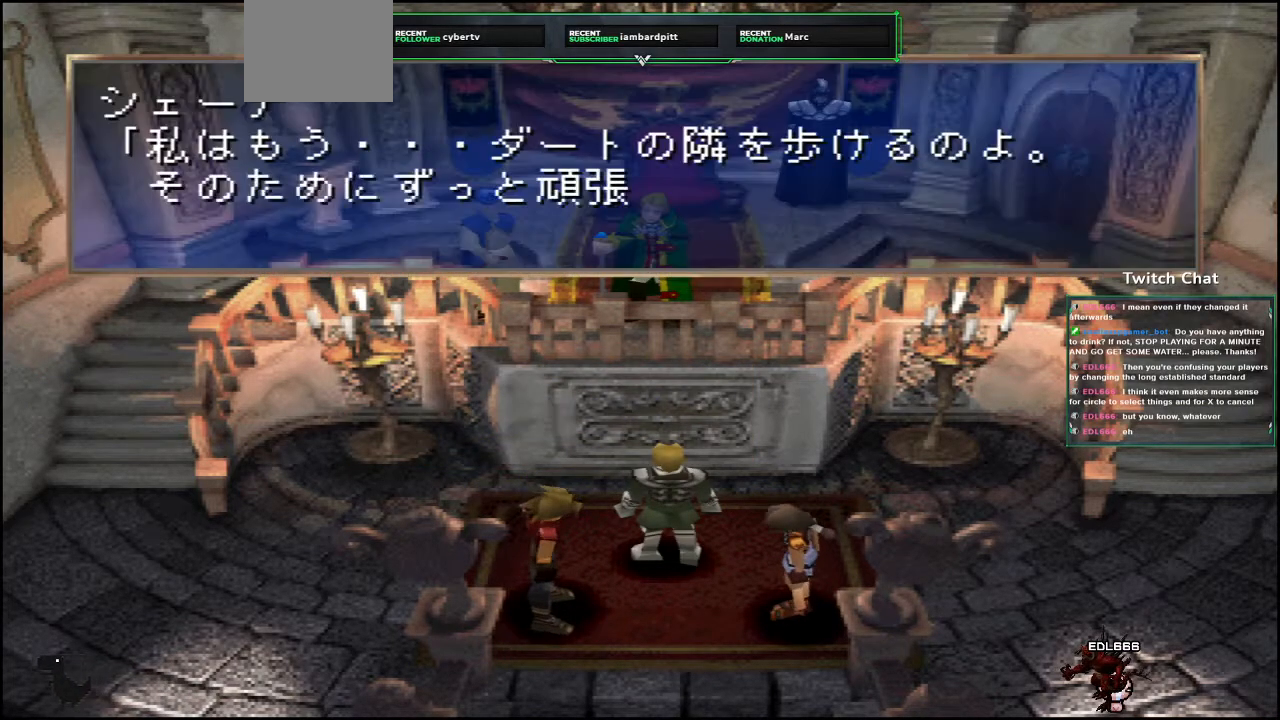
{"buttons": ["CIRCLE"], "left_stick": "center", "right_stick": "center", "events": [[300, "CIRCLE", "up"], [367, "CIRCLE", "down"]]}
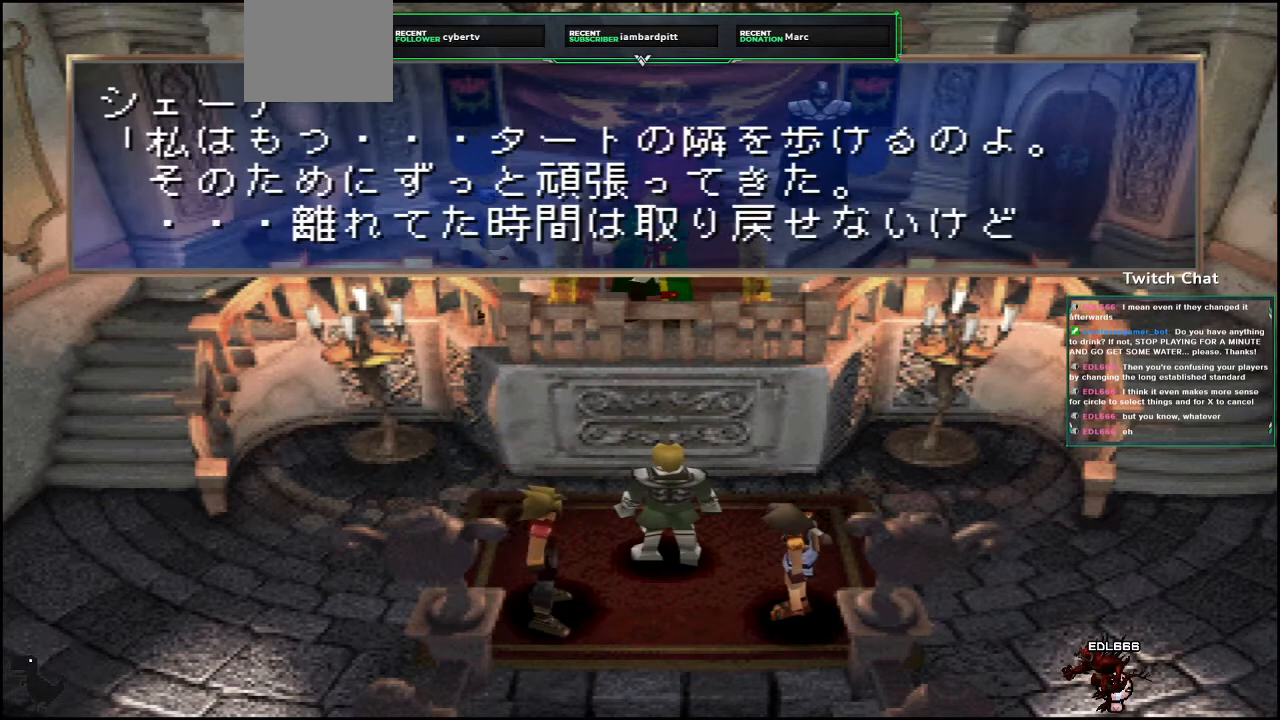
{"buttons": ["CIRCLE"], "left_stick": "center", "right_stick": "center", "events": [[217, "CIRCLE", "up"], [267, "CIRCLE", "down"]]}
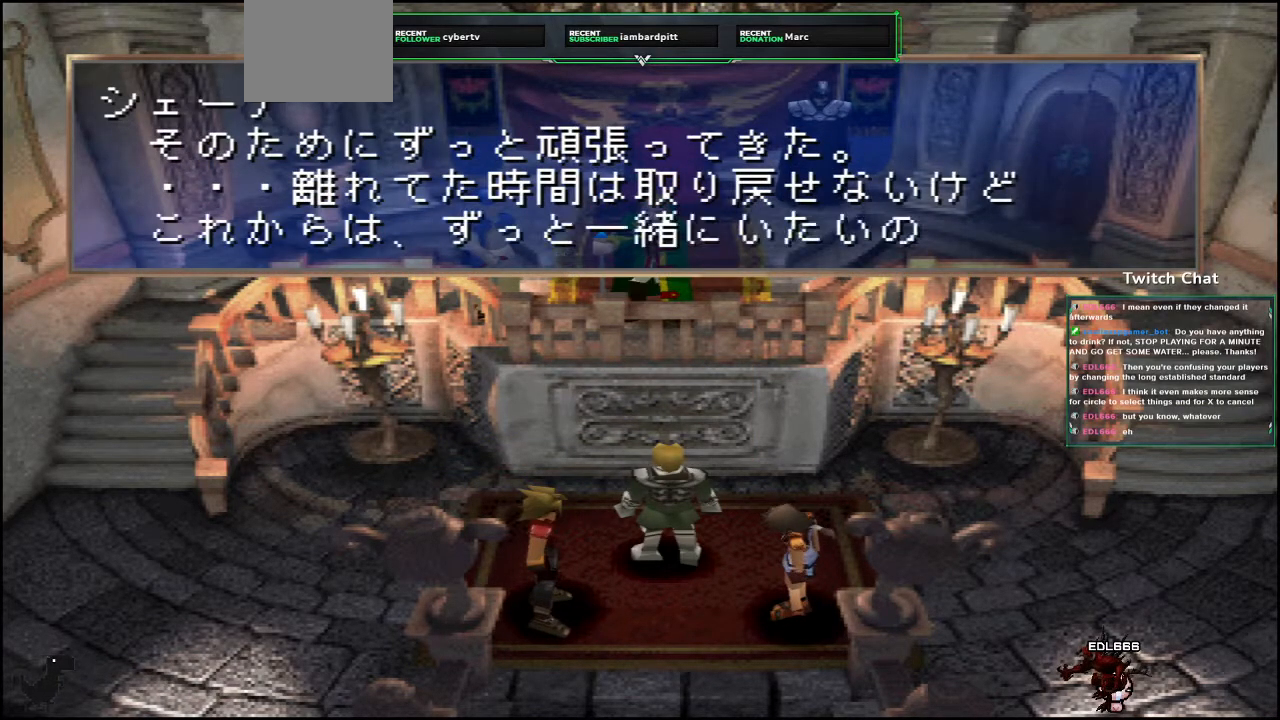
{"buttons": ["CIRCLE"], "left_stick": "center", "right_stick": "center", "events": [[400, "CIRCLE", "up"], [450, "CIRCLE", "down"]]}
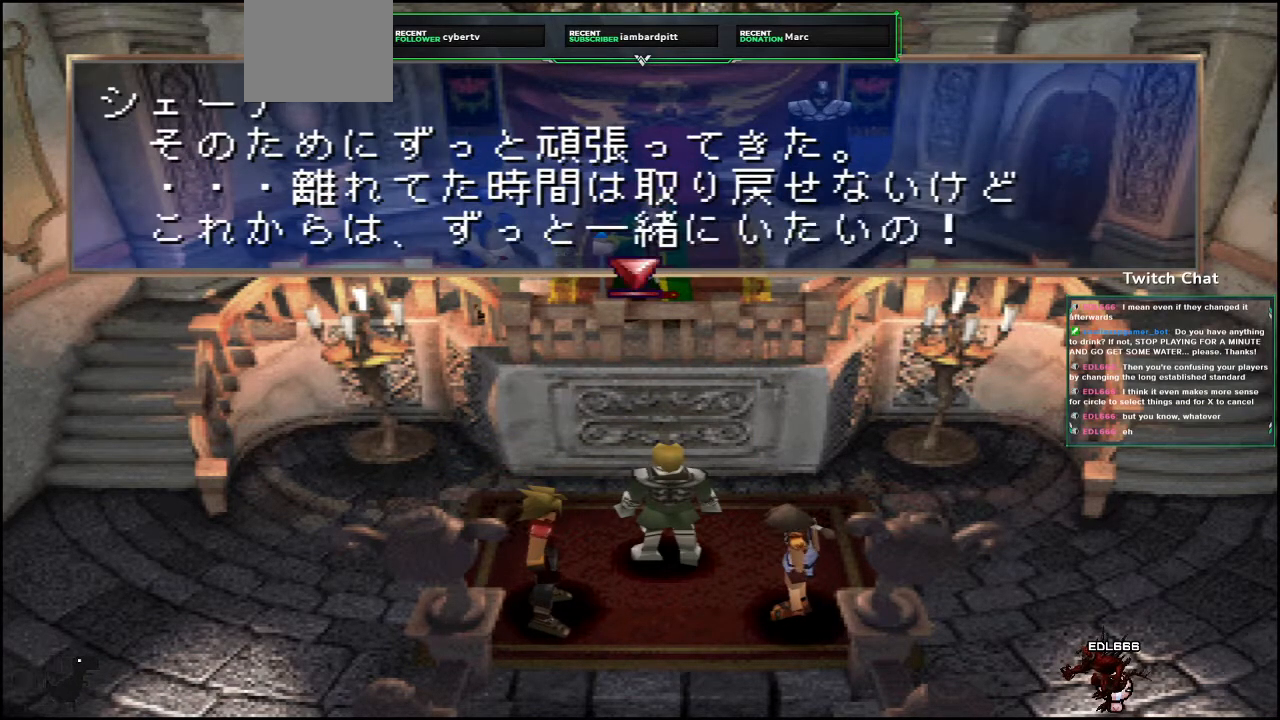
{"buttons": ["CIRCLE"], "left_stick": "center", "right_stick": "center", "events": []}
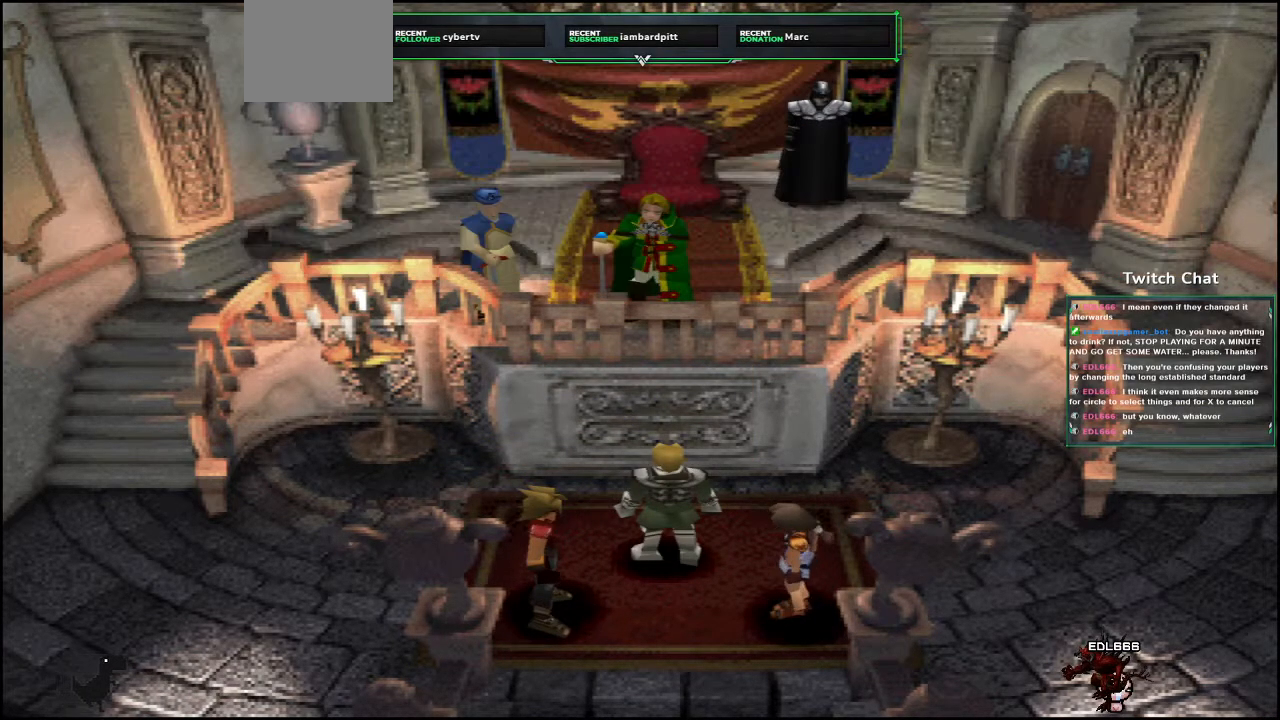
{"buttons": ["CIRCLE"], "left_stick": "center", "right_stick": "center", "events": []}
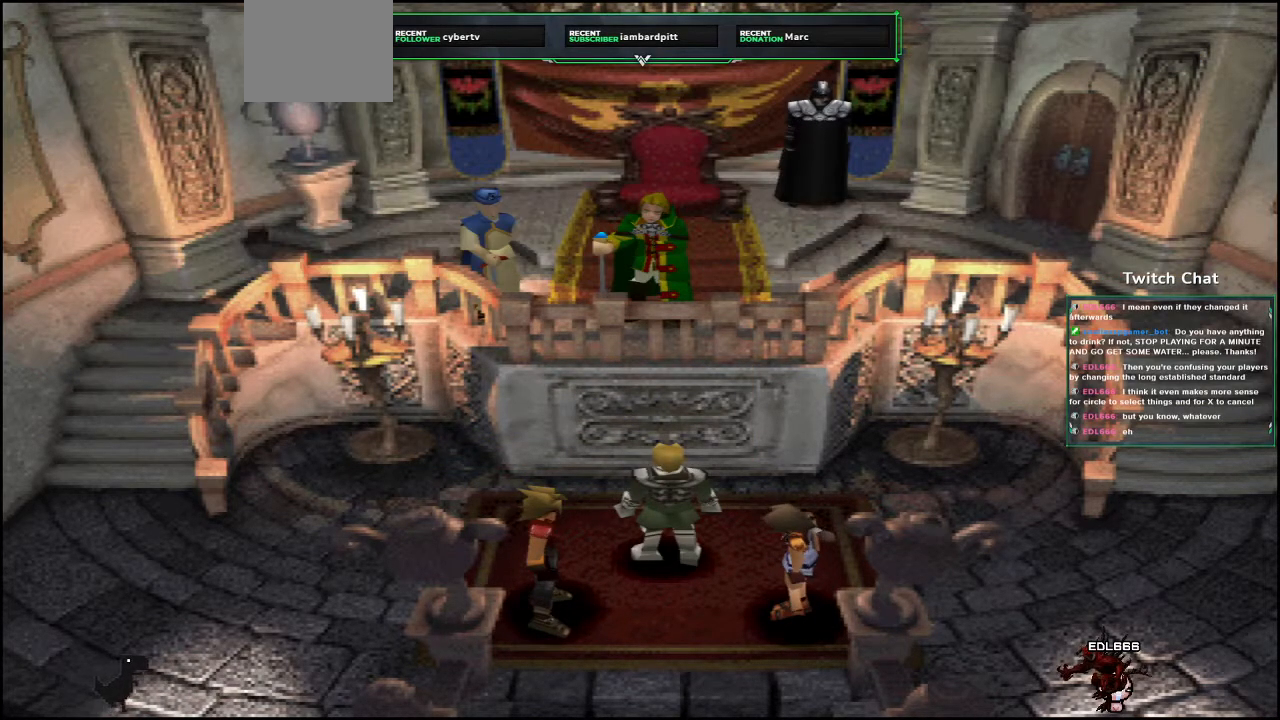
{"buttons": ["CIRCLE"], "left_stick": "center", "right_stick": "center", "events": []}
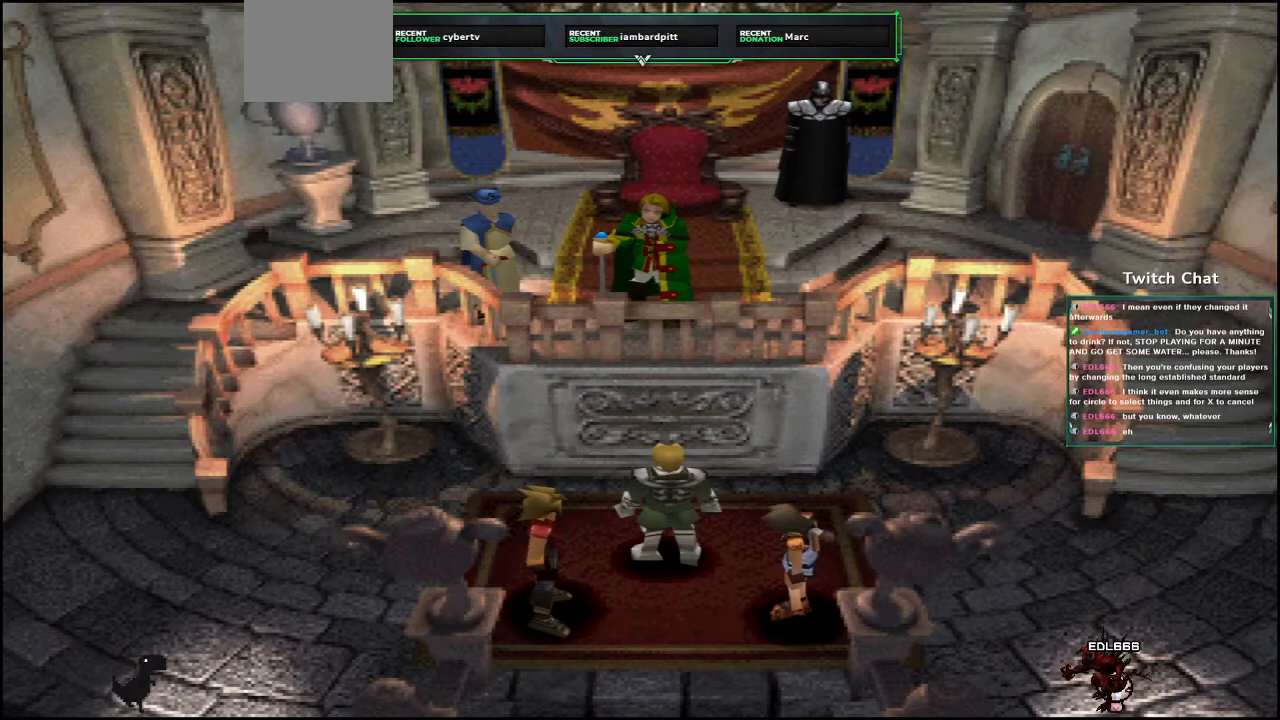
{"buttons": ["CIRCLE"], "left_stick": "center", "right_stick": "center", "events": [[100, "CIRCLE", "up"], [183, "CIRCLE", "down"]]}
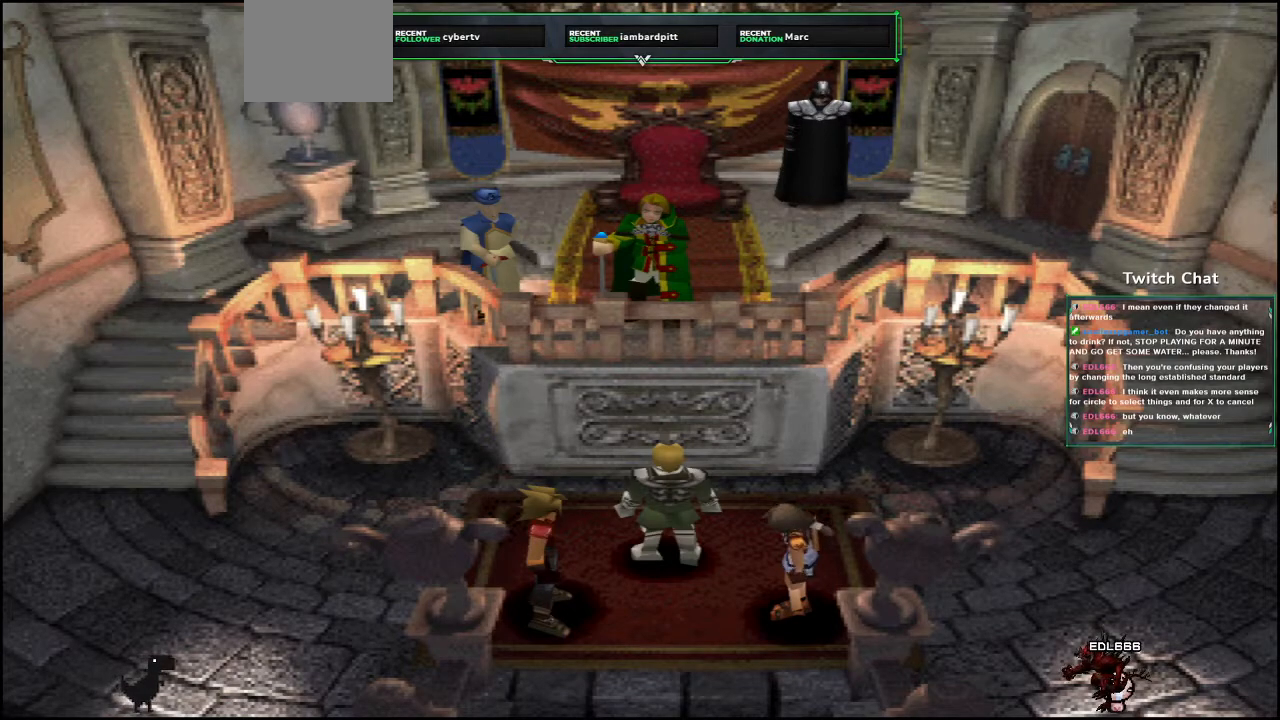
{"buttons": ["CIRCLE"], "left_stick": "center", "right_stick": "center", "events": []}
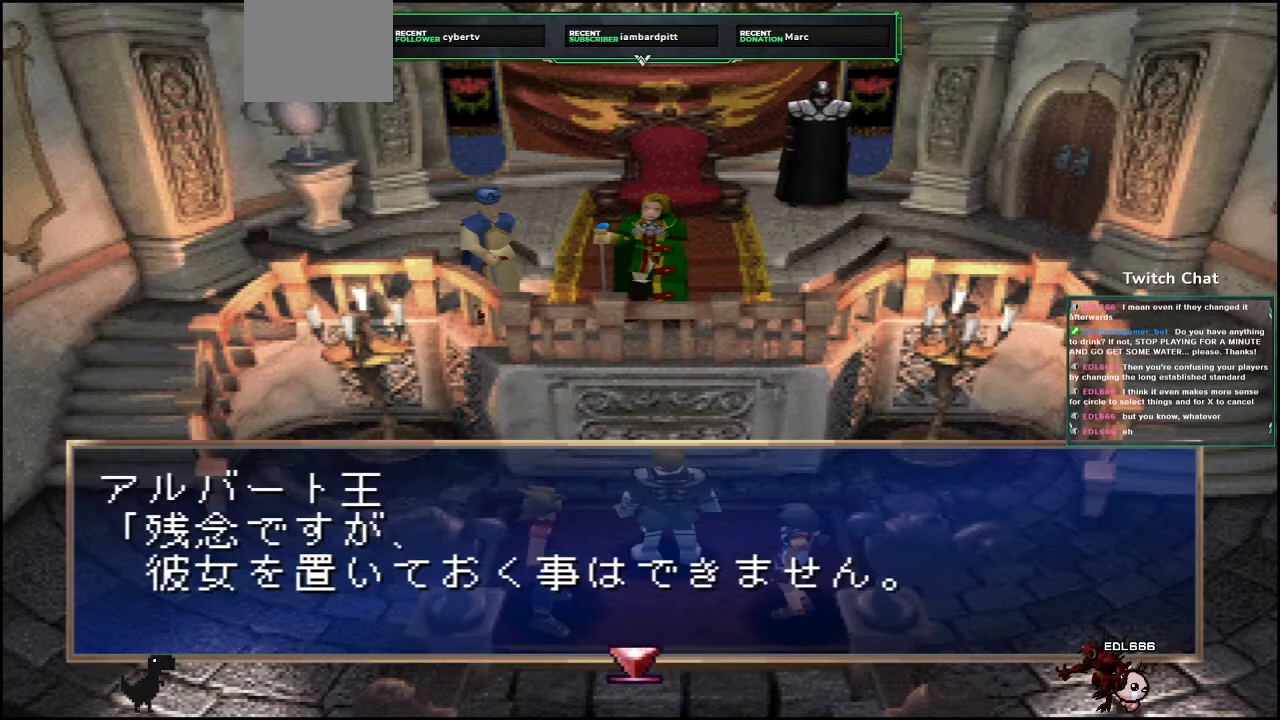
{"buttons": ["CIRCLE"], "left_stick": "center", "right_stick": "center", "events": []}
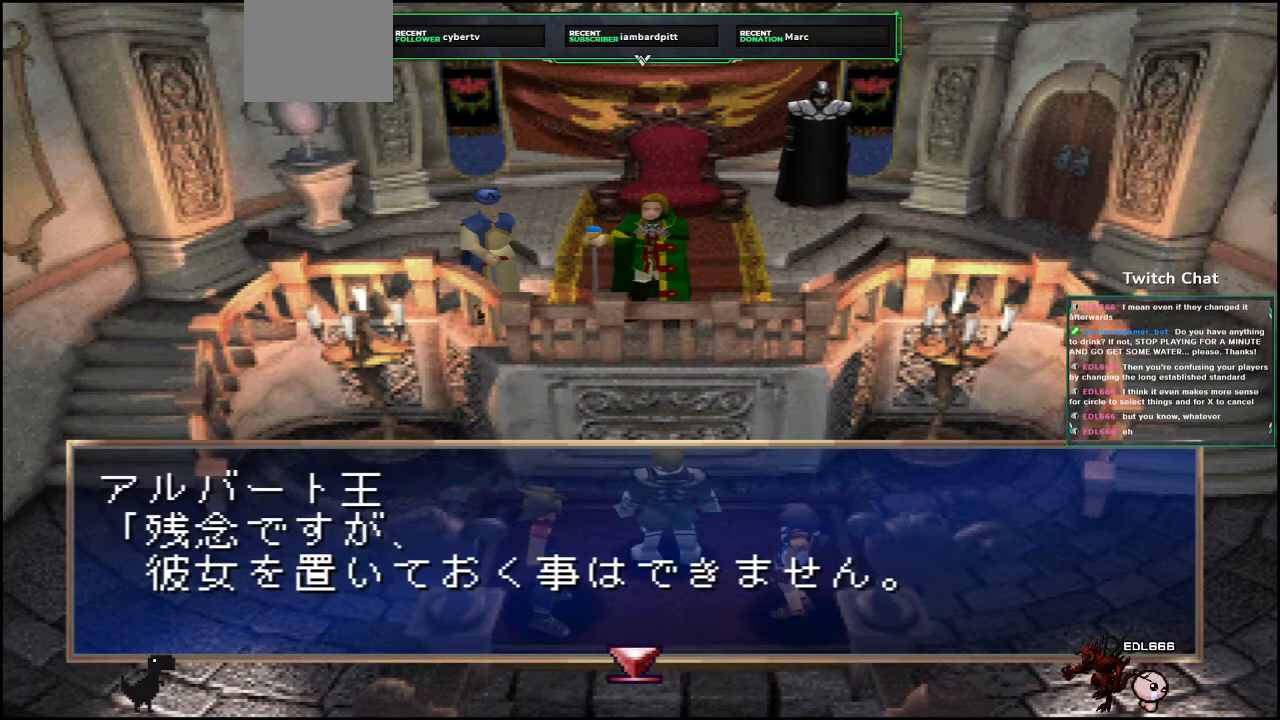
{"buttons": ["CIRCLE"], "left_stick": "center", "right_stick": "center", "events": []}
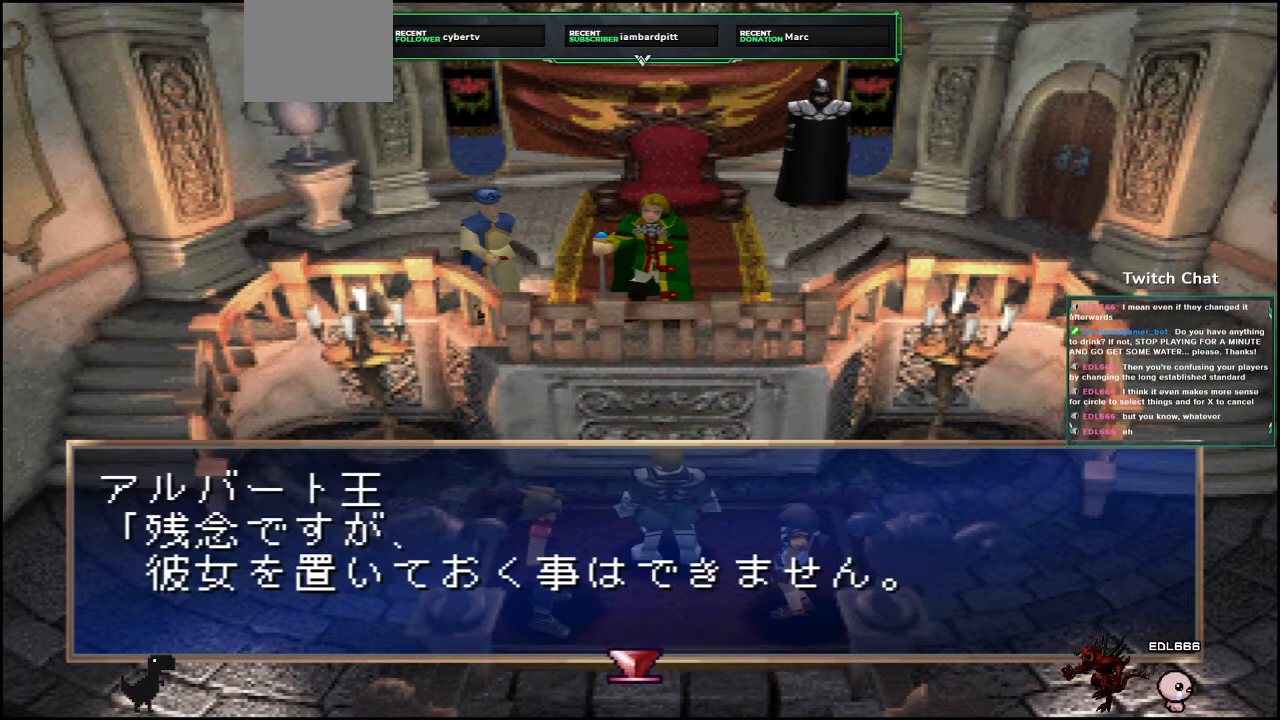
{"buttons": ["CIRCLE"], "left_stick": "center", "right_stick": "center", "events": []}
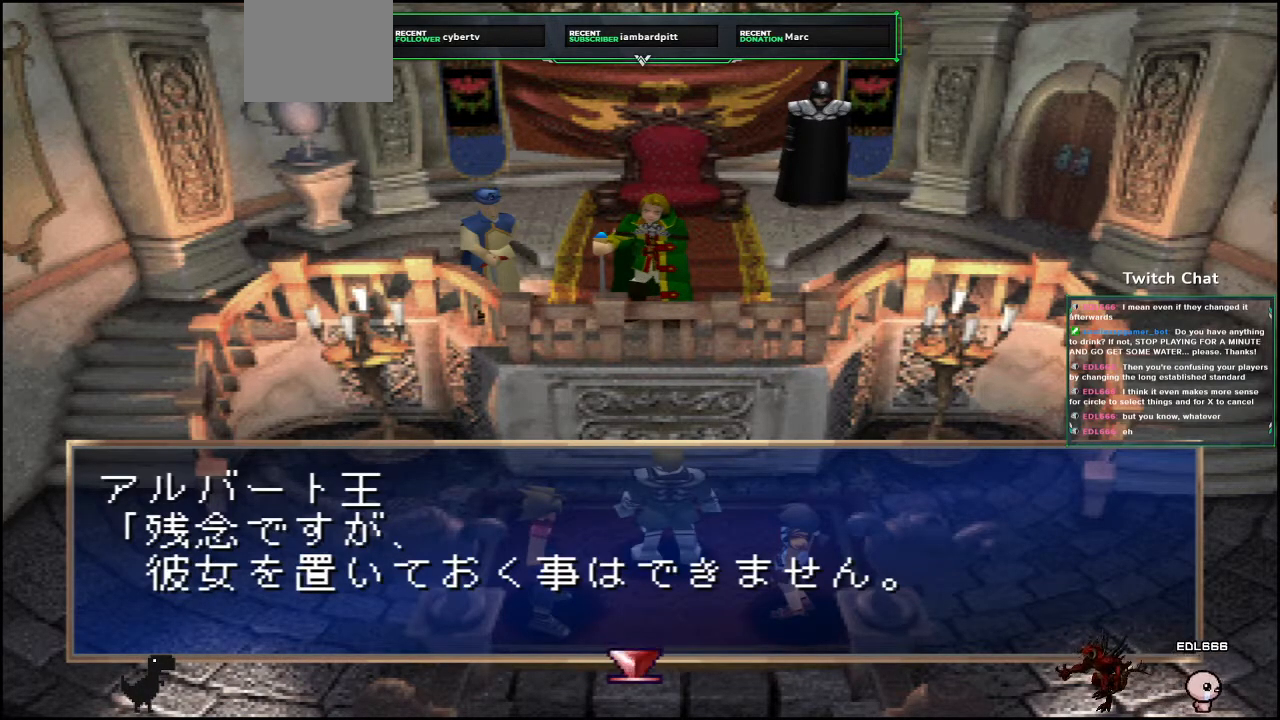
{"buttons": ["CIRCLE"], "left_stick": "center", "right_stick": "center", "events": [[267, "CIRCLE", "up"], [300, "CIRCLE", "down"]]}
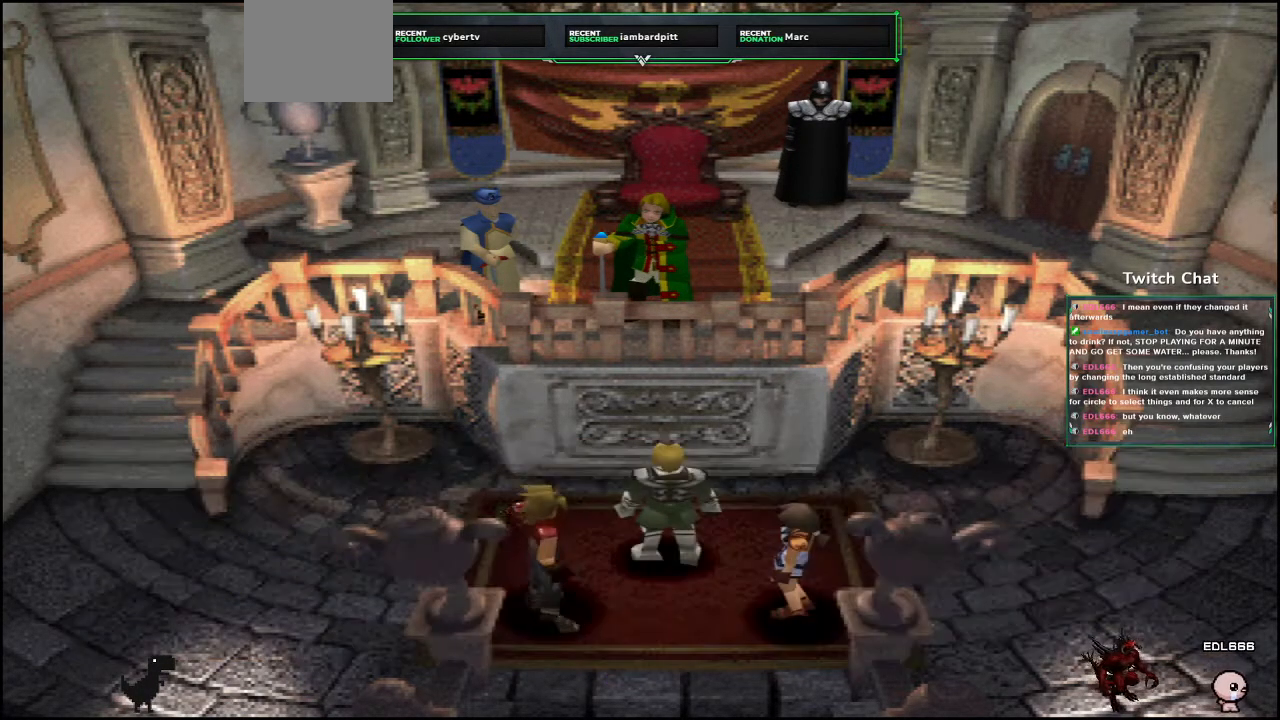
{"buttons": ["CIRCLE"], "left_stick": "center", "right_stick": "center", "events": []}
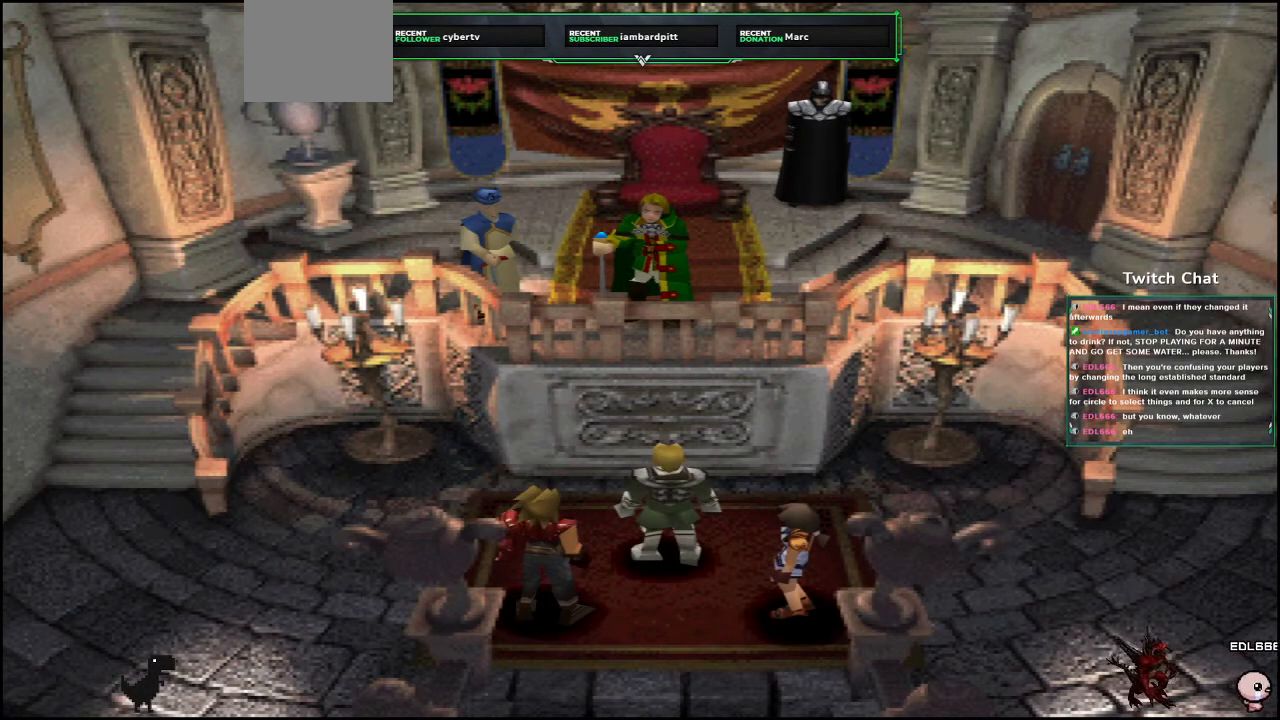
{"buttons": ["CIRCLE"], "left_stick": "center", "right_stick": "center", "events": []}
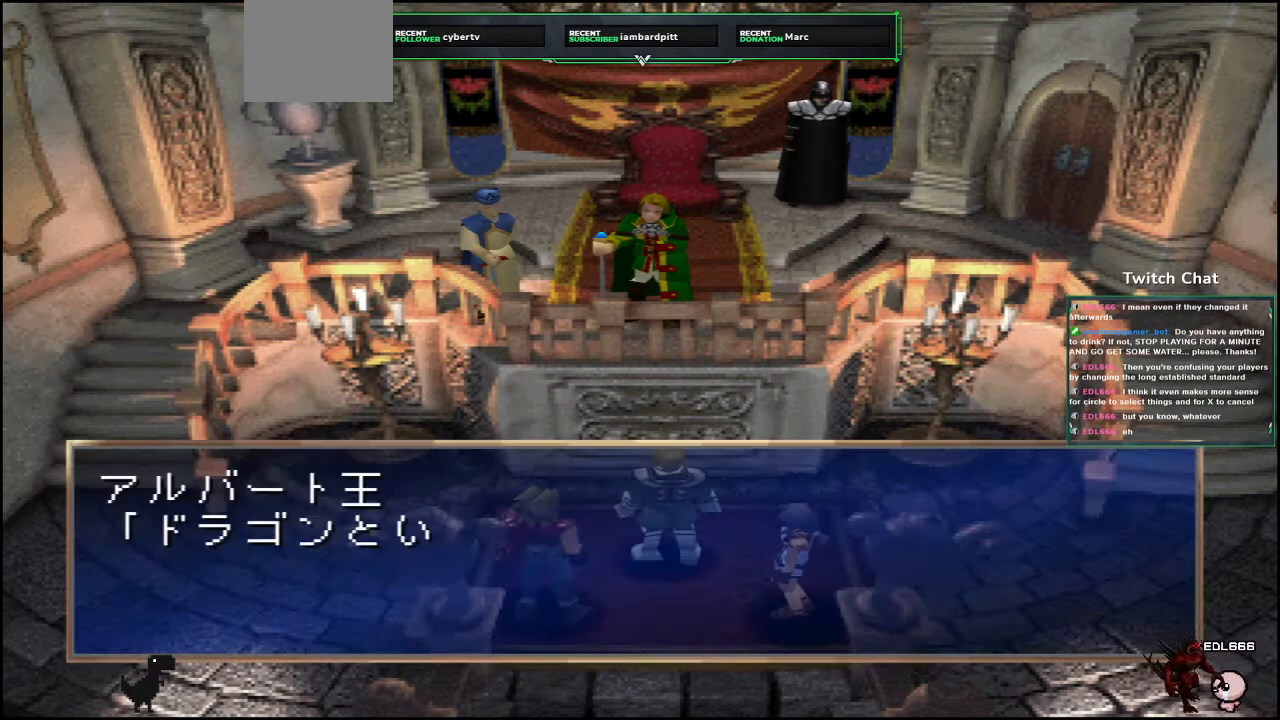
{"buttons": ["CIRCLE"], "left_stick": "center", "right_stick": "center", "events": []}
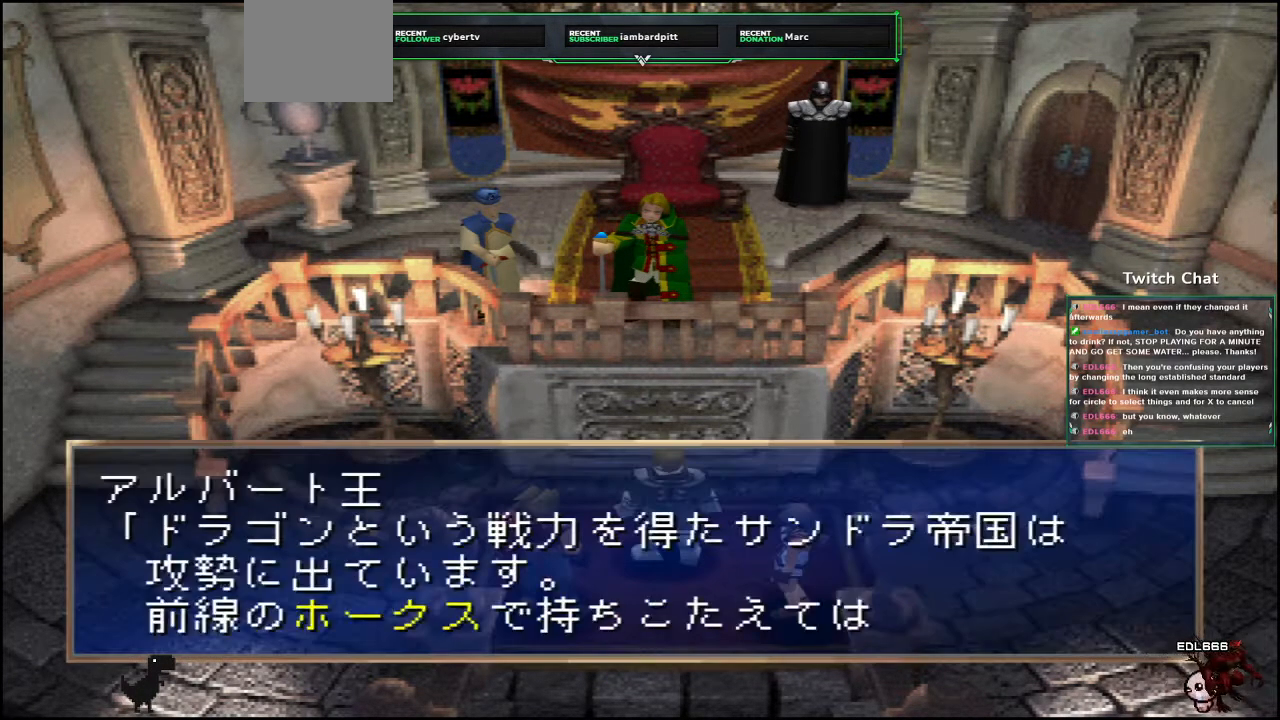
{"buttons": ["CIRCLE"], "left_stick": "center", "right_stick": "center", "events": [[217, "CIRCLE", "up"], [283, "CIRCLE", "down"]]}
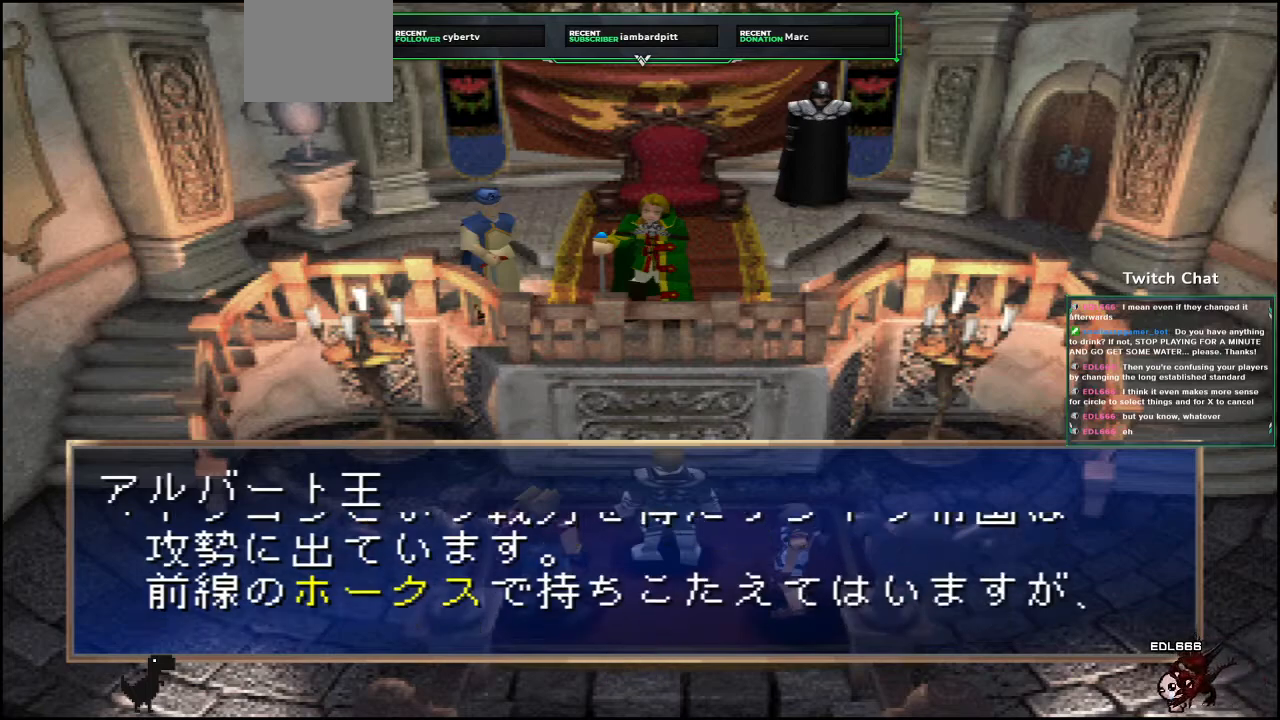
{"buttons": ["CIRCLE"], "left_stick": "center", "right_stick": "center", "events": []}
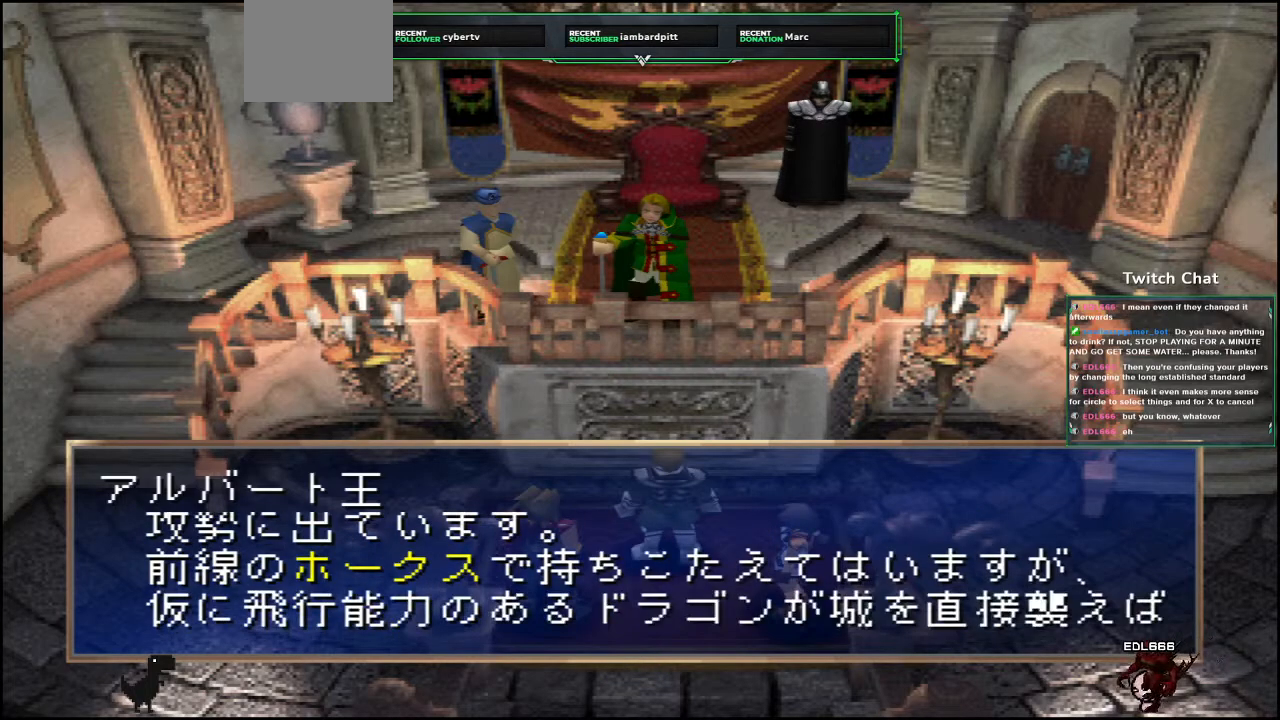
{"buttons": ["CIRCLE"], "left_stick": "center", "right_stick": "center", "events": []}
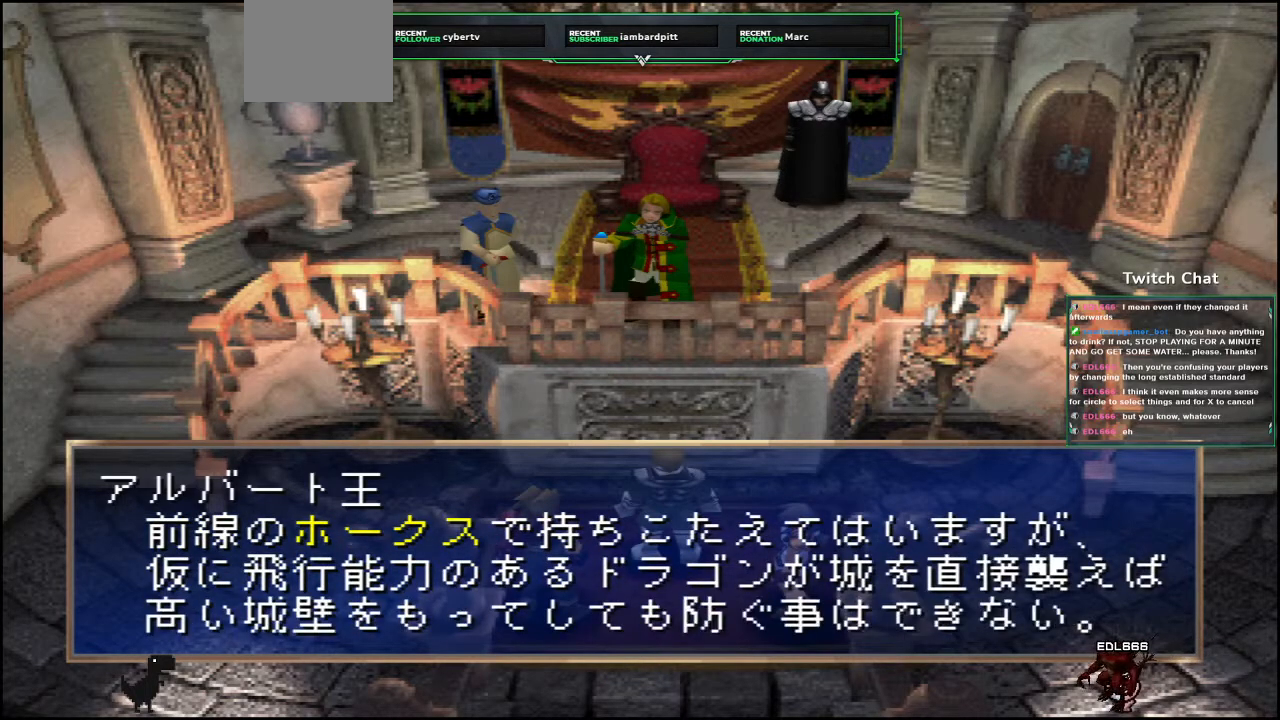
{"buttons": ["CIRCLE"], "left_stick": "center", "right_stick": "center", "events": []}
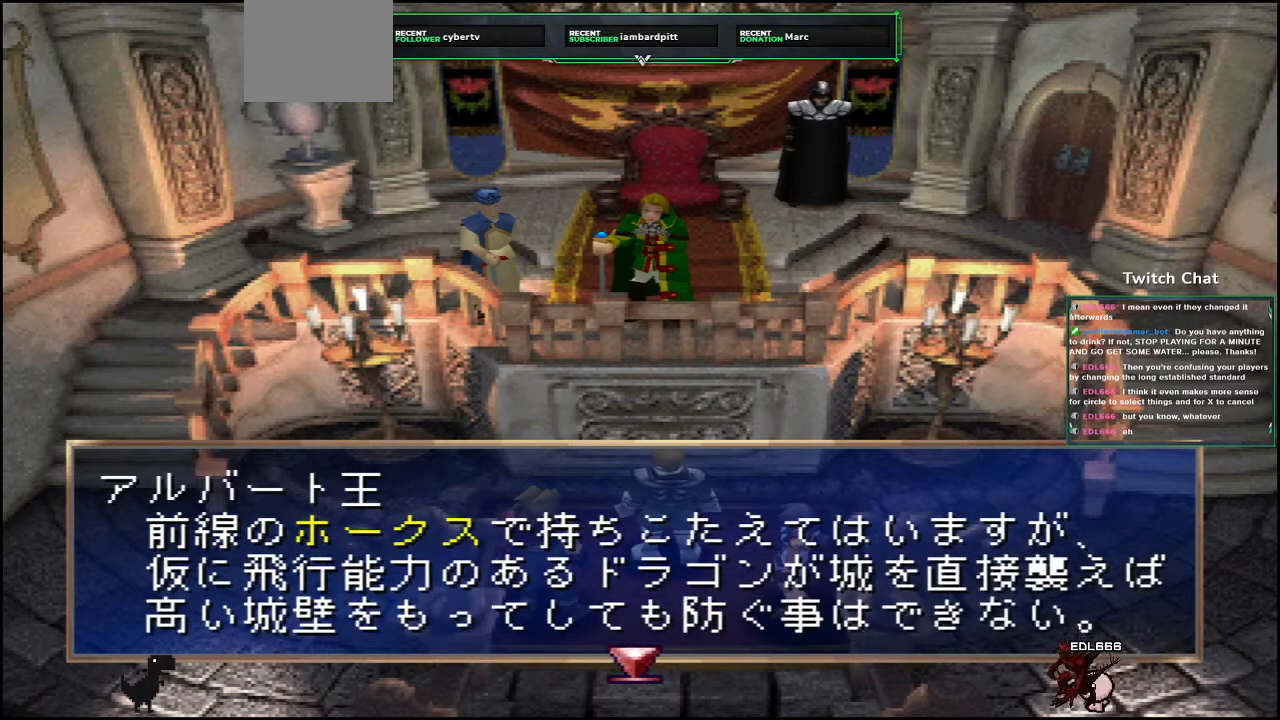
{"buttons": ["CIRCLE"], "left_stick": "center", "right_stick": "center", "events": [[267, "CIRCLE", "up"], [333, "CIRCLE", "down"]]}
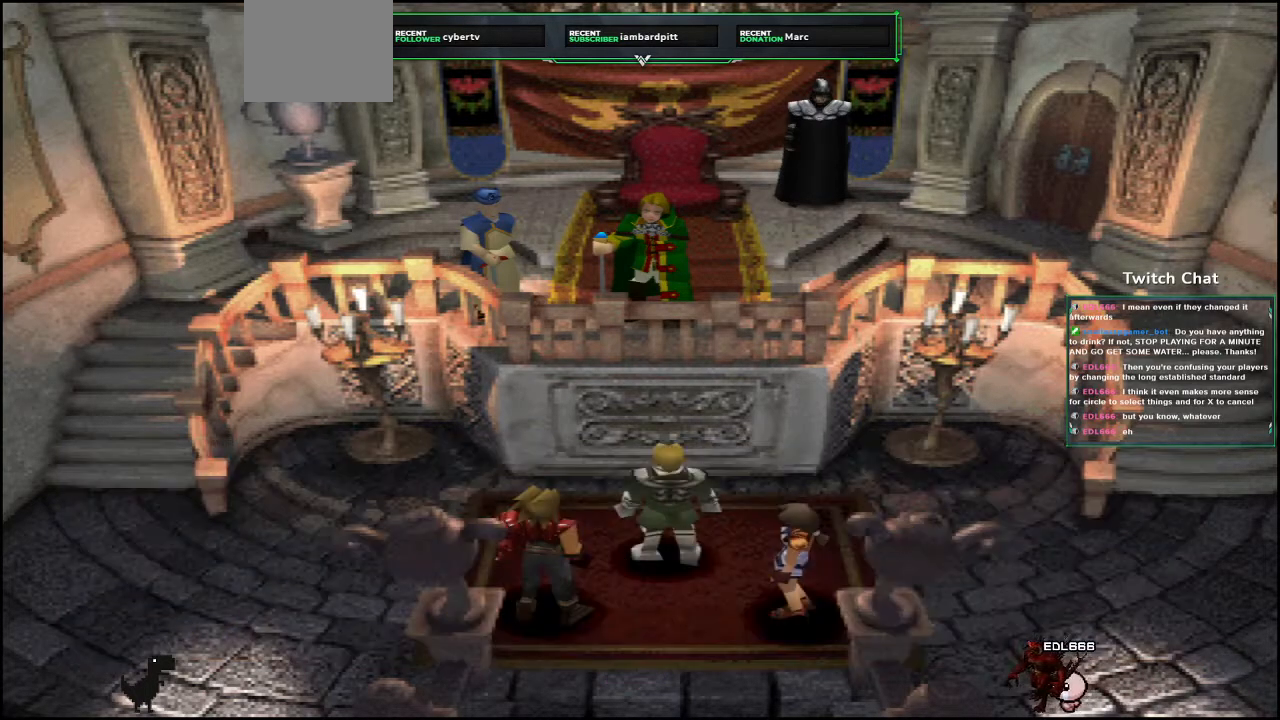
{"buttons": ["CIRCLE"], "left_stick": "center", "right_stick": "center", "events": []}
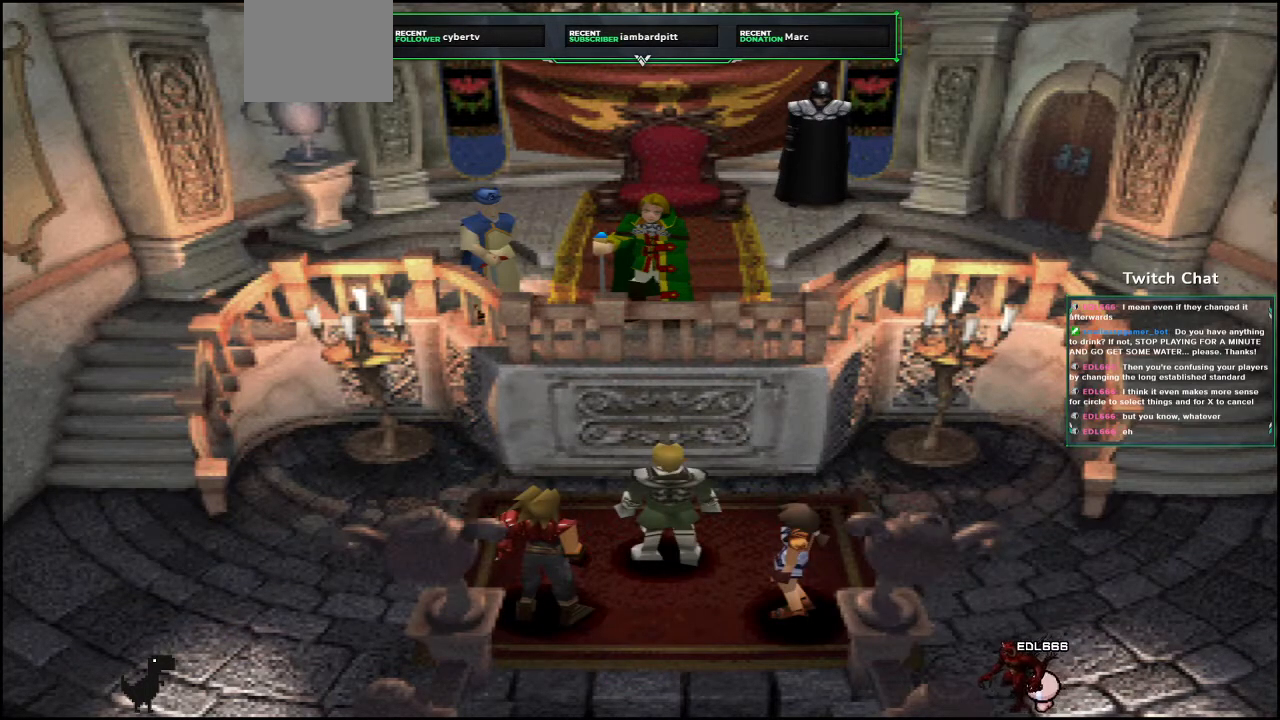
{"buttons": ["CIRCLE"], "left_stick": "center", "right_stick": "center", "events": []}
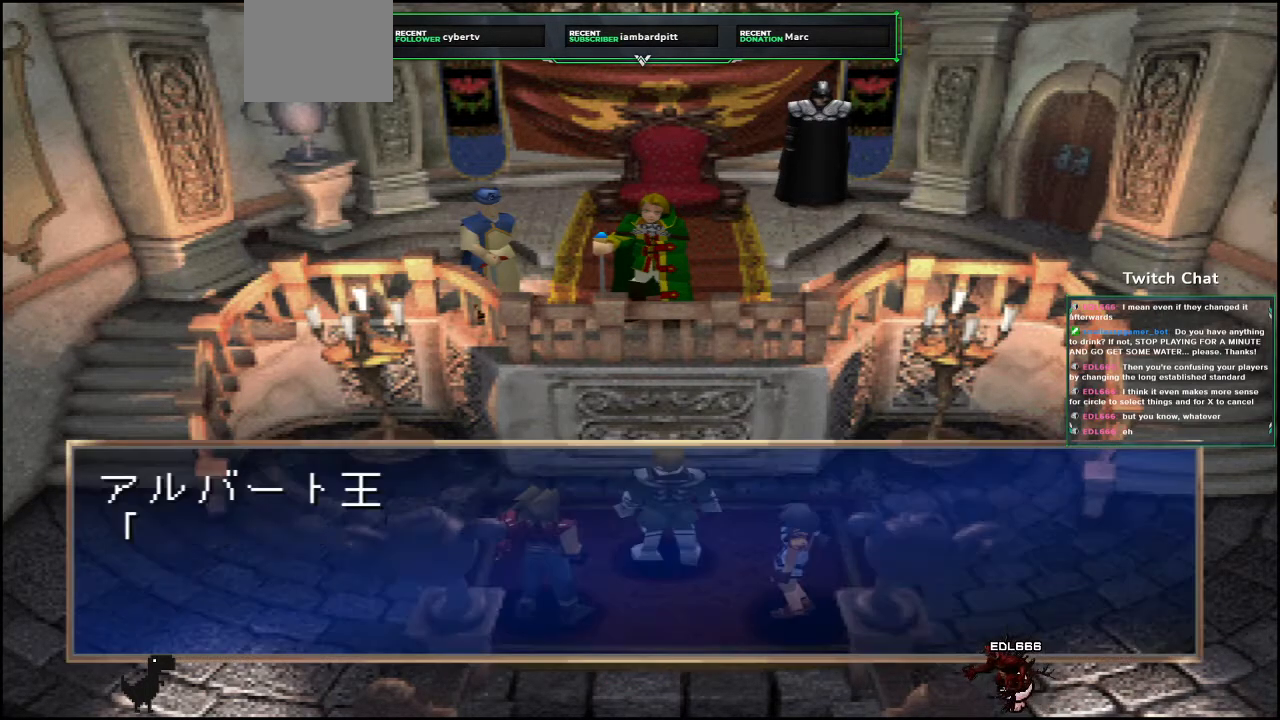
{"buttons": ["CIRCLE"], "left_stick": "center", "right_stick": "center", "events": []}
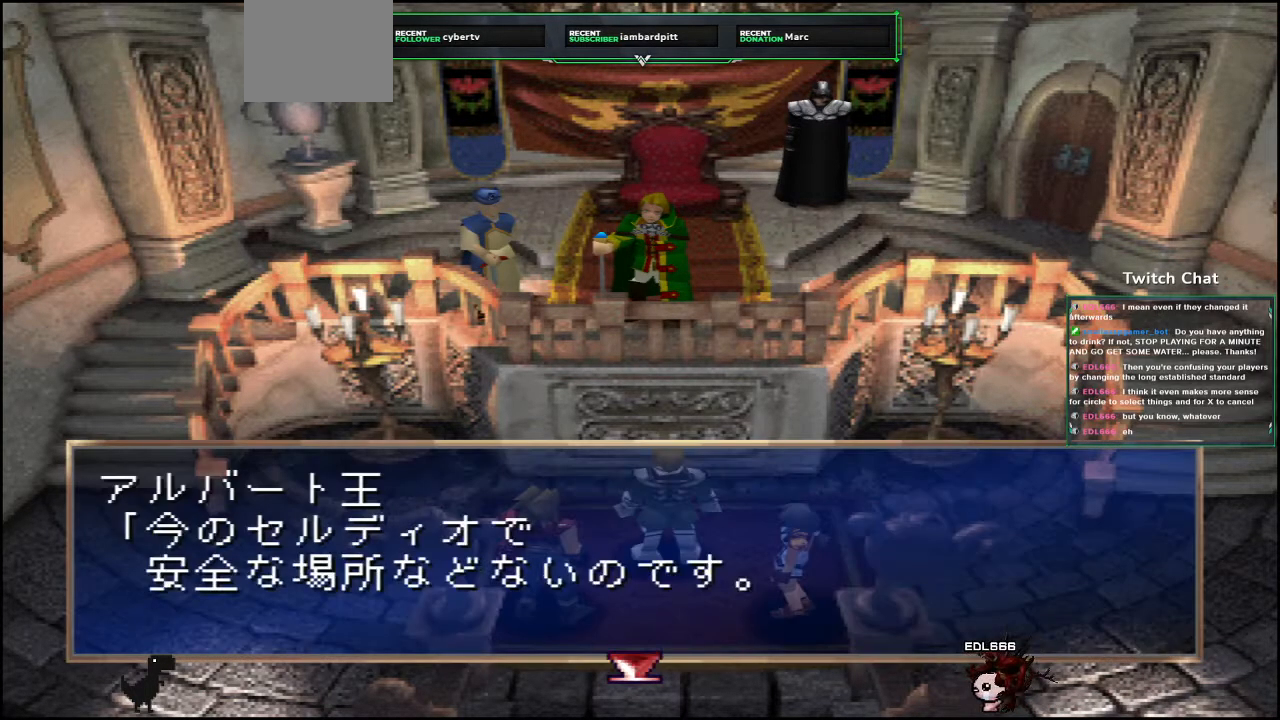
{"buttons": ["CIRCLE"], "left_stick": "center", "right_stick": "center", "events": [[117, "CIRCLE", "up"], [133, "CIRCLE", "down"], [317, "CIRCLE", "up"], [367, "CIRCLE", "down"]]}
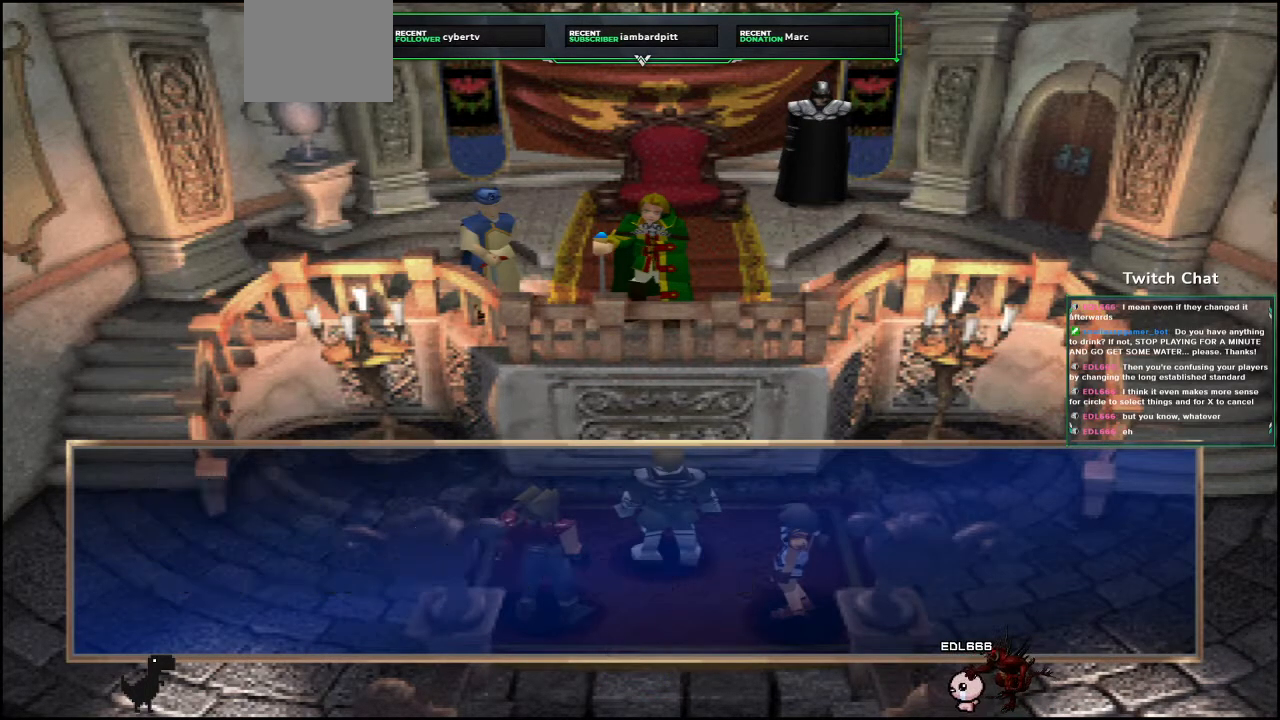
{"buttons": ["CIRCLE"], "left_stick": "center", "right_stick": "center", "events": []}
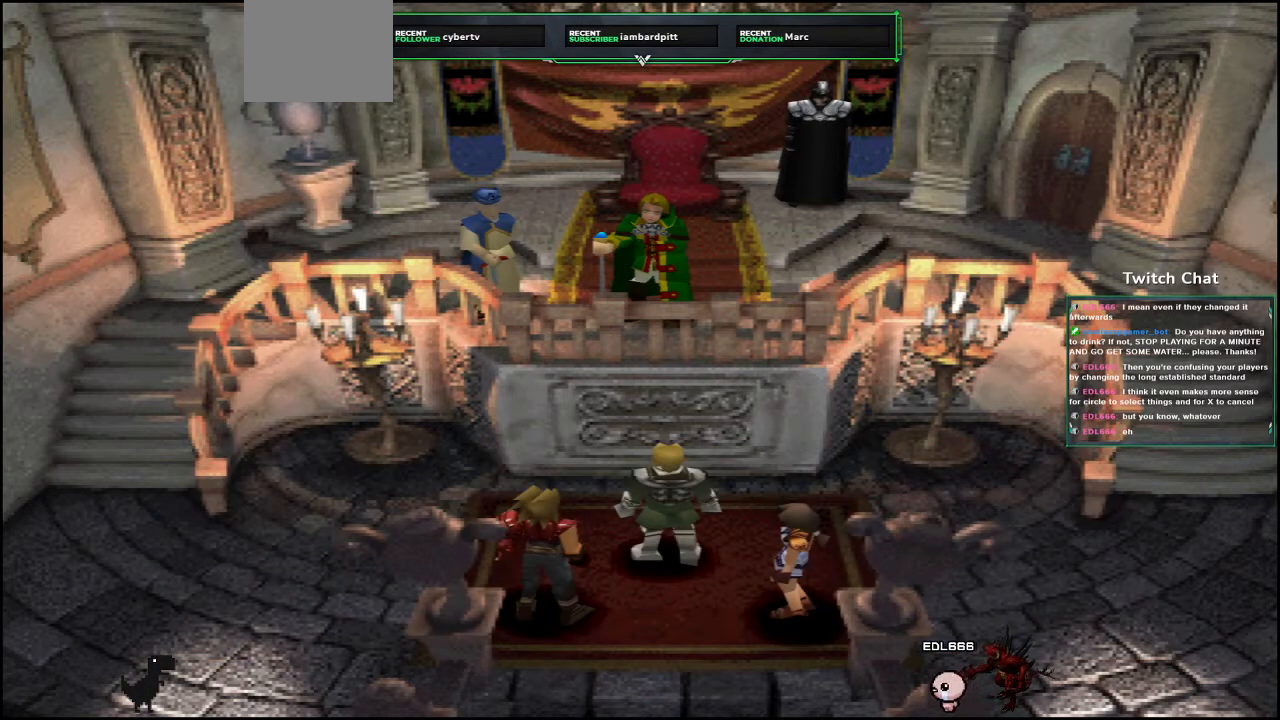
{"buttons": ["CIRCLE", "DPAD_RIGHT"], "left_stick": "center", "right_stick": "center", "events": [[483, "DPAD_RIGHT", "down"]]}